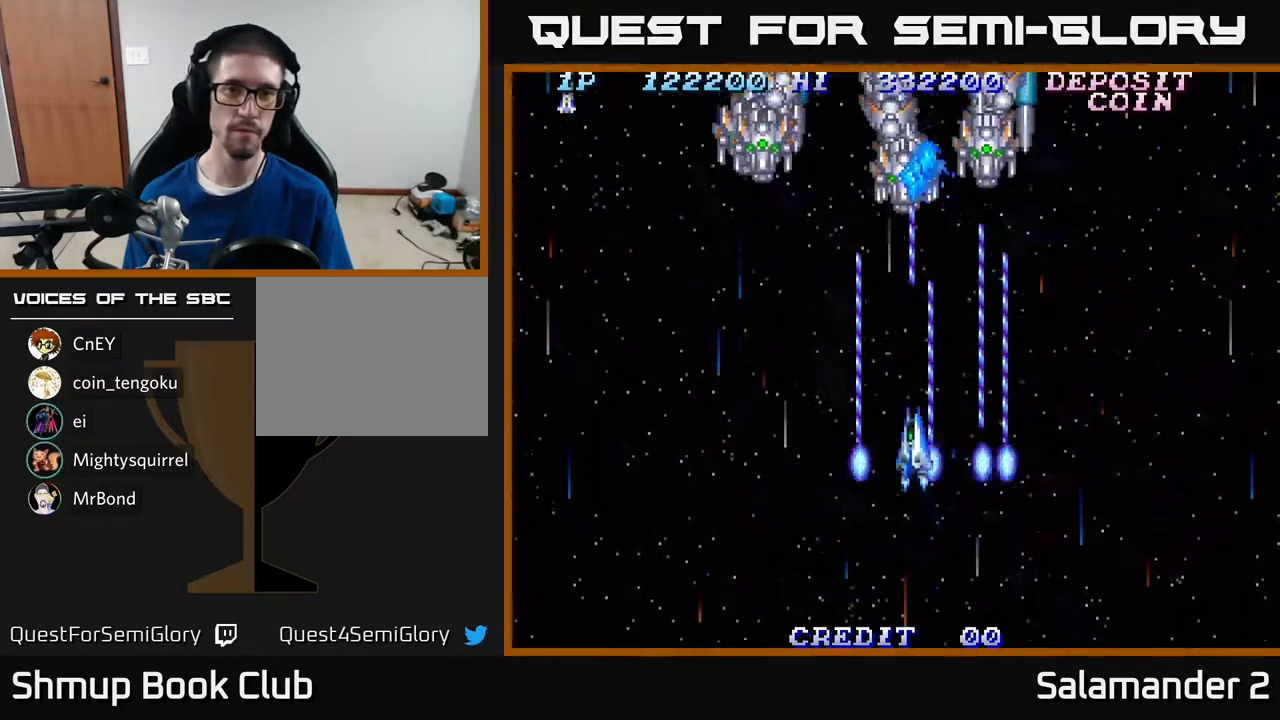
Gameplay with a controller (Xbox layout); each line is a JSON object with the inputs held at the frame after it. "events" lists button and stick changes between this image and that frame as [ms after this image, input, new state], when the widget could be followed in between. Not read: left_stick.
{"buttons": ["A", "DPAD_DOWN"], "right_stick": "center", "events": [[67, "DPAD_UP", "down"], [83, "DPAD_LEFT", "up"], [167, "DPAD_UP", "up"], [317, "DPAD_LEFT", "down"], [417, "DPAD_DOWN", "down"], [467, "DPAD_LEFT", "up"]]}
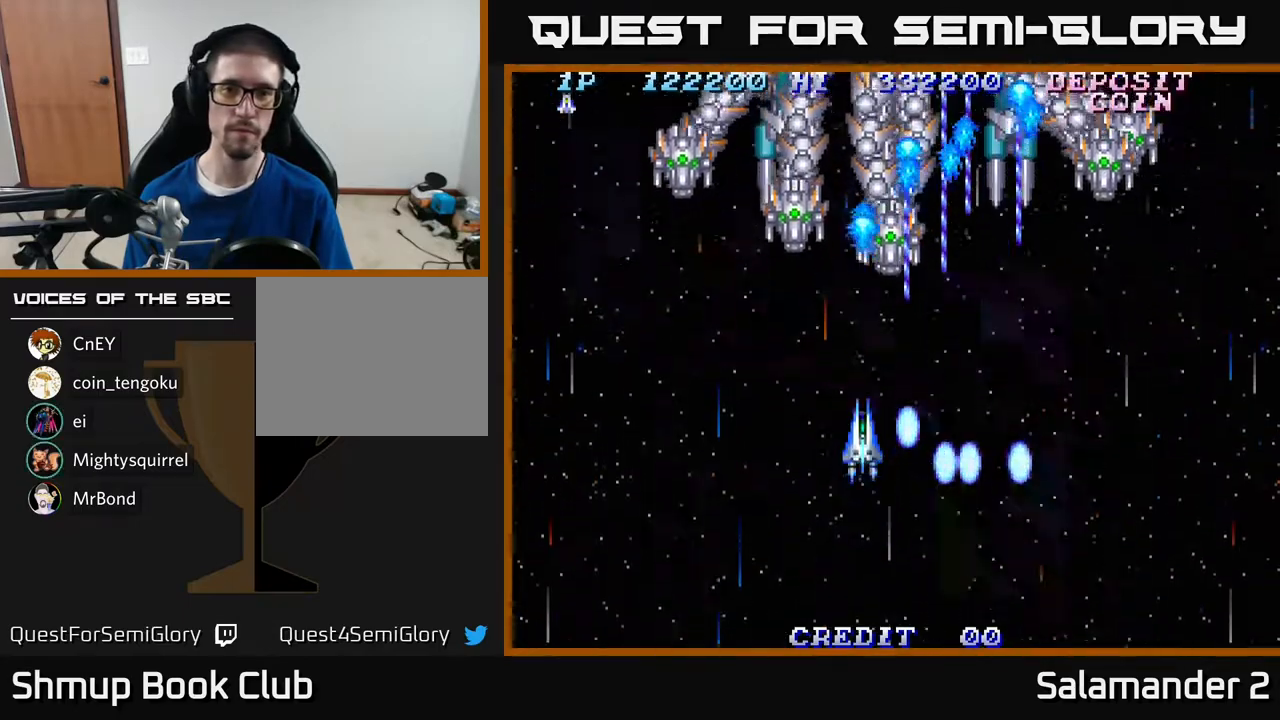
{"buttons": ["A"], "right_stick": "center", "events": [[200, "DPAD_DOWN", "up"]]}
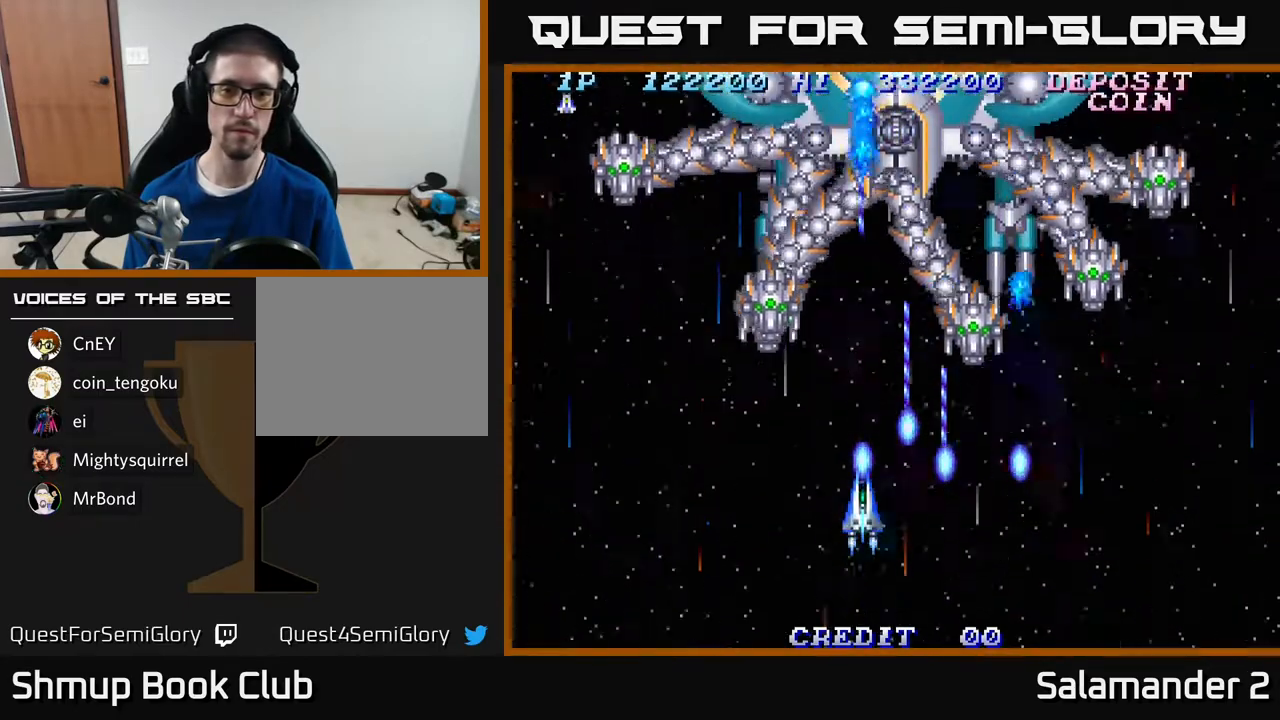
{"buttons": ["A", "DPAD_DOWN"], "right_stick": "center", "events": [[383, "DPAD_DOWN", "down"]]}
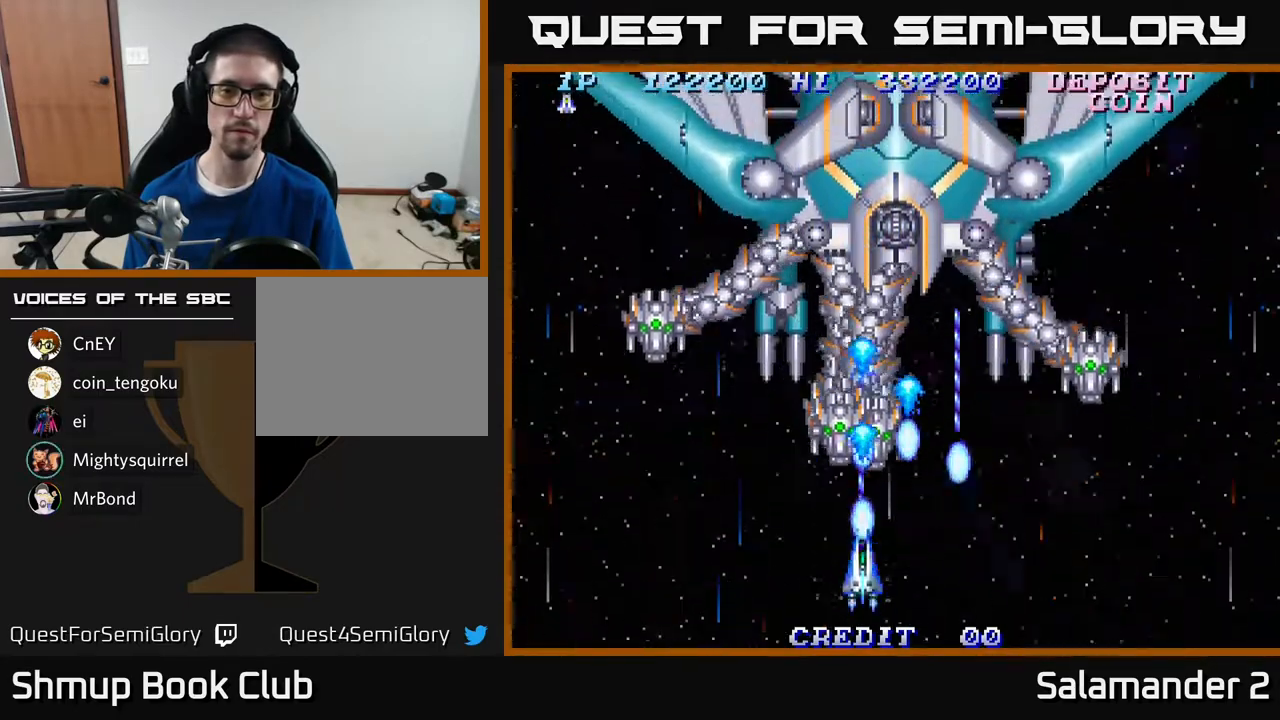
{"buttons": ["A", "DPAD_RIGHT"], "right_stick": "center", "events": [[333, "DPAD_DOWN", "up"], [467, "DPAD_RIGHT", "down"]]}
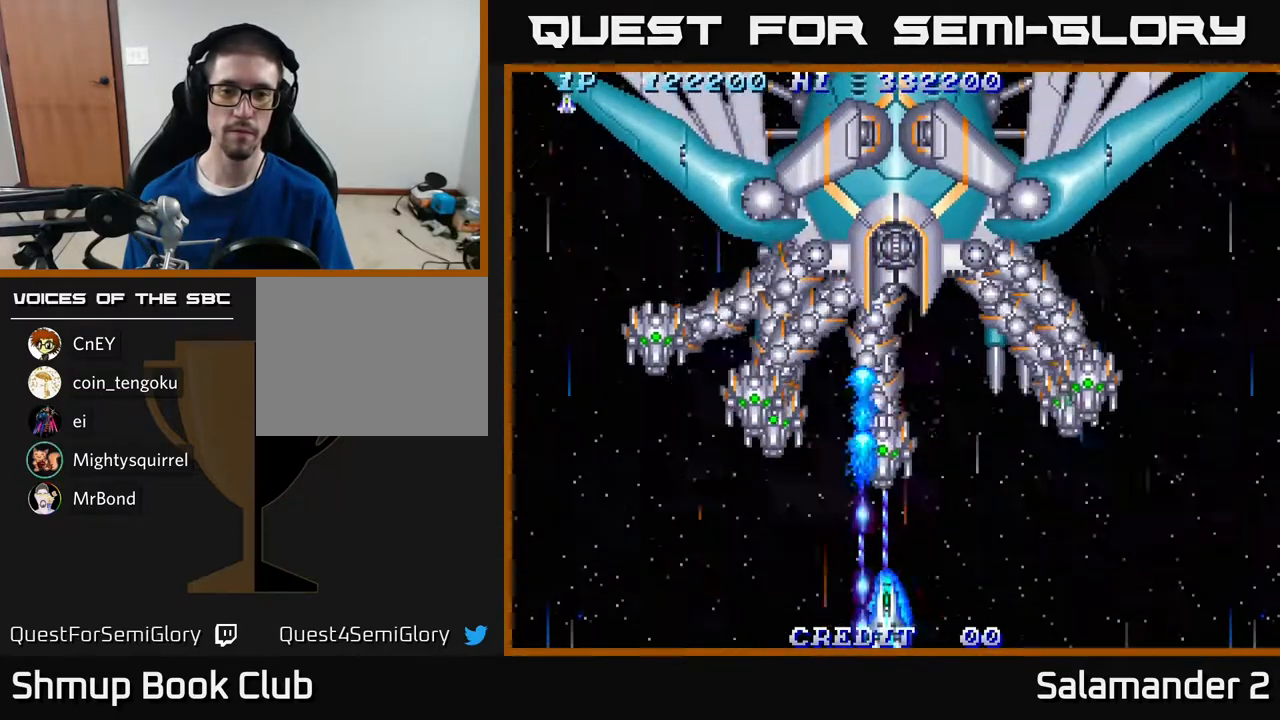
{"buttons": ["A", "DPAD_UP", "DPAD_LEFT"], "right_stick": "center", "events": [[367, "DPAD_RIGHT", "up"], [450, "DPAD_LEFT", "down"], [467, "DPAD_UP", "down"]]}
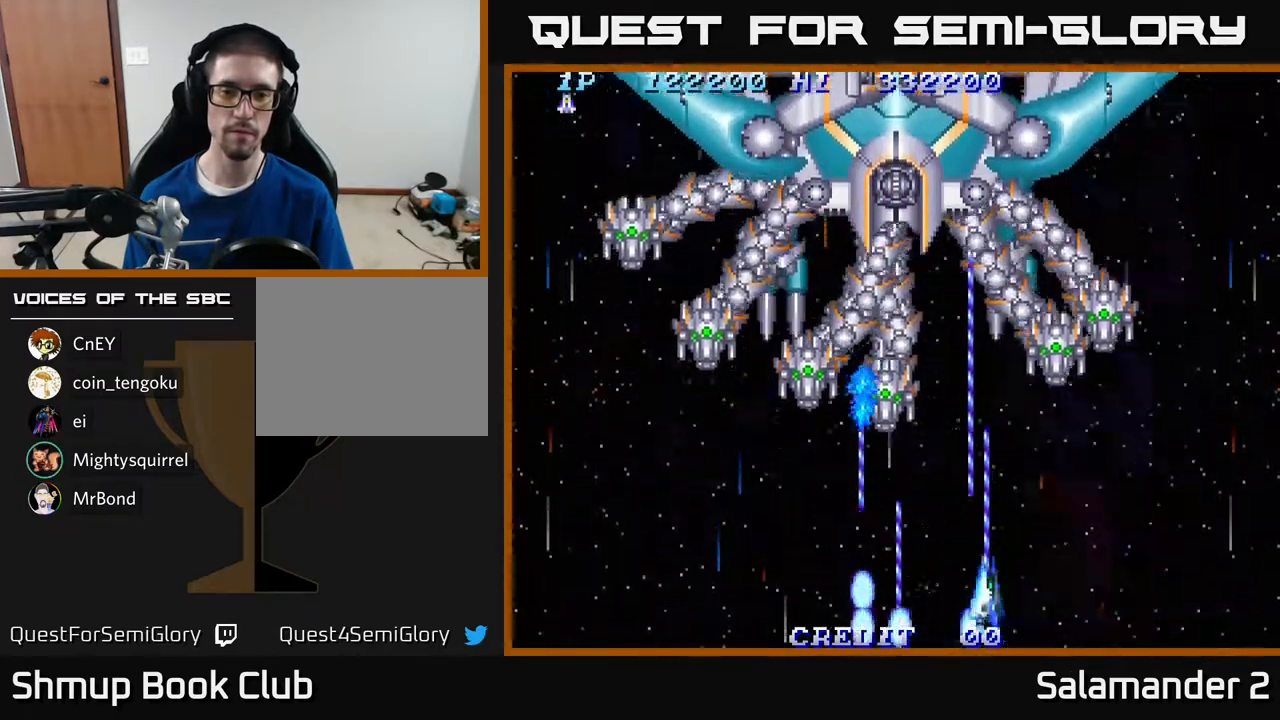
{"buttons": ["A", "DPAD_LEFT"], "right_stick": "center", "events": [[200, "DPAD_UP", "up"]]}
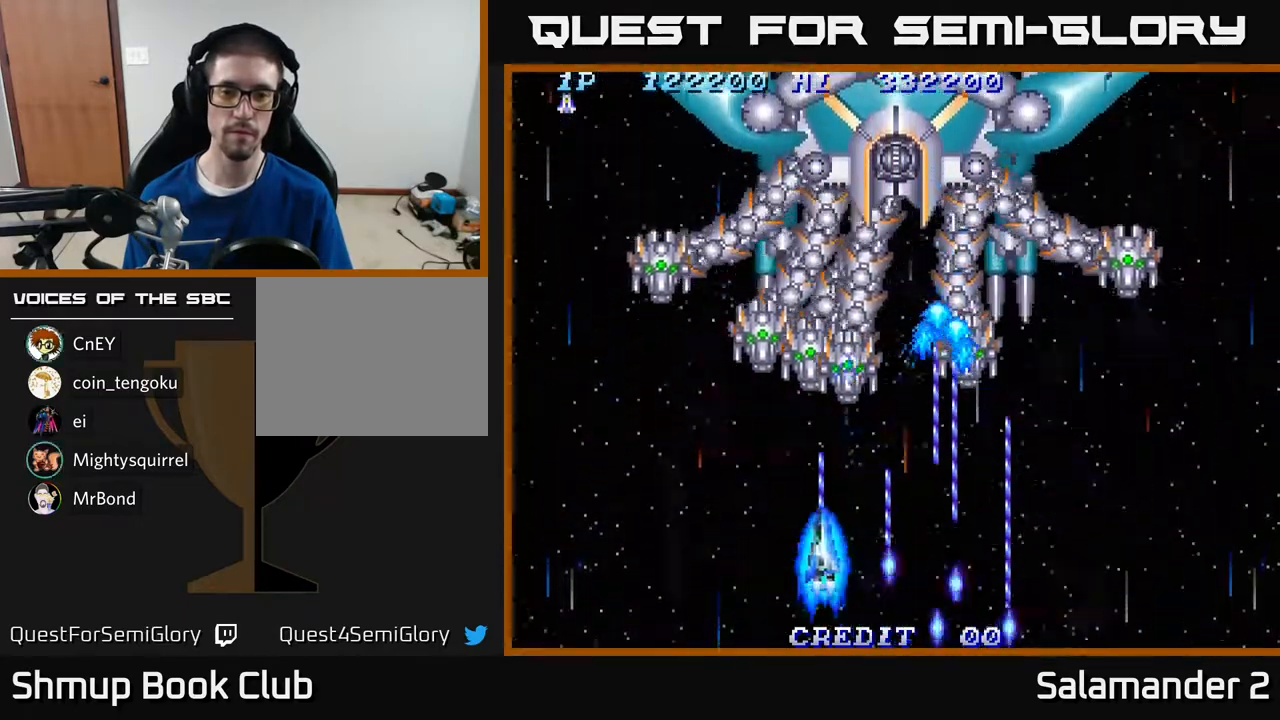
{"buttons": ["A", "DPAD_RIGHT"], "right_stick": "center", "events": [[117, "DPAD_LEFT", "up"], [150, "DPAD_RIGHT", "down"], [317, "DPAD_DOWN", "down"], [417, "DPAD_DOWN", "up"]]}
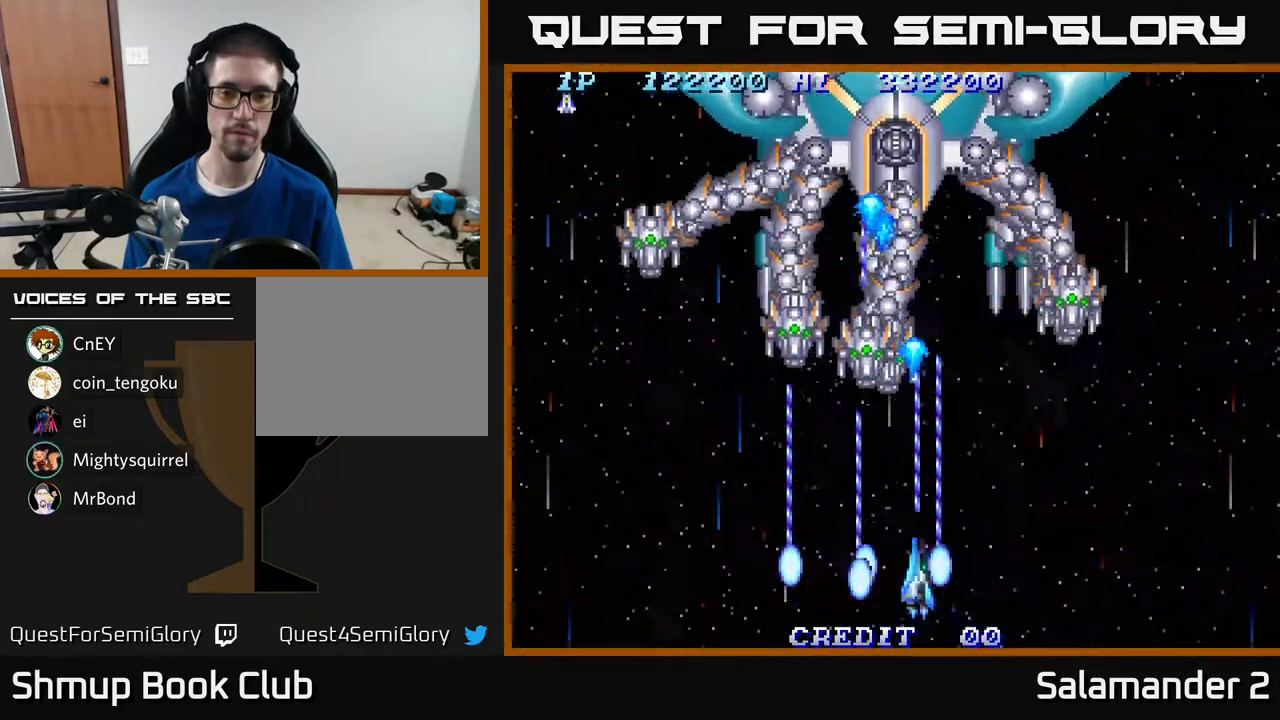
{"buttons": ["A", "DPAD_LEFT"], "right_stick": "center", "events": [[317, "DPAD_RIGHT", "up"], [383, "DPAD_LEFT", "down"]]}
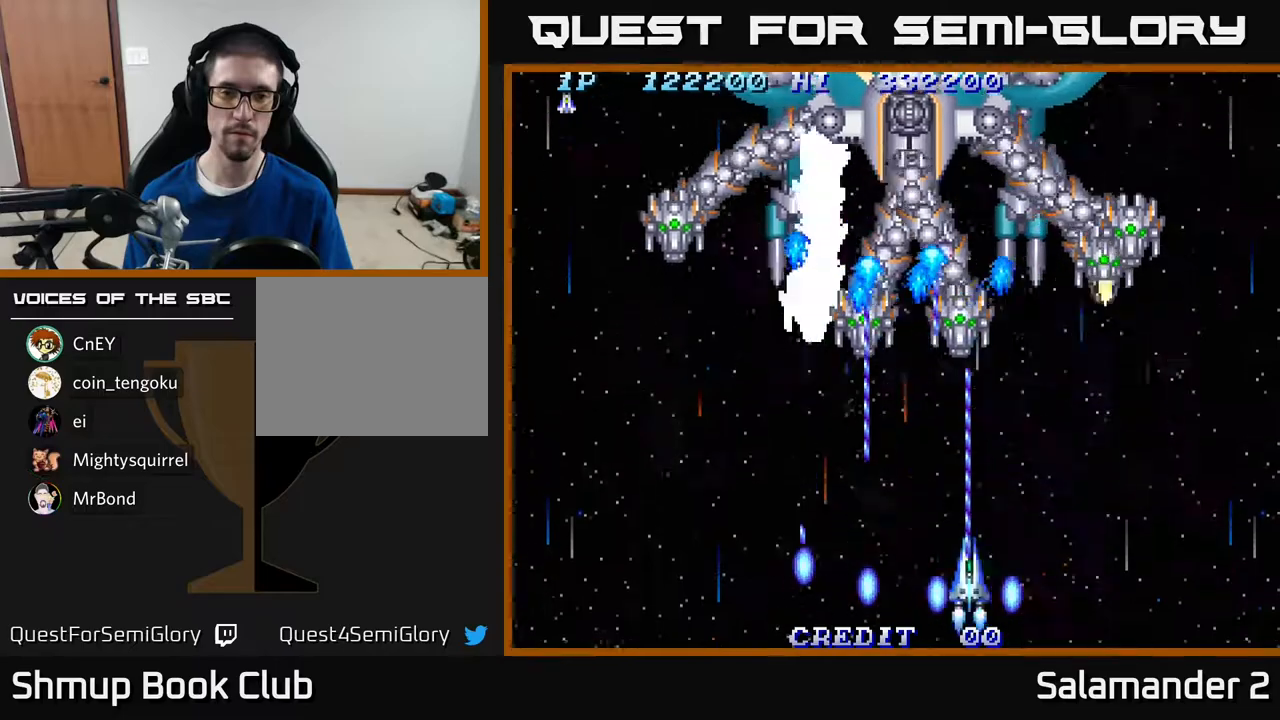
{"buttons": ["A", "DPAD_DOWN", "DPAD_RIGHT"], "right_stick": "center", "events": [[17, "DPAD_UP", "down"], [183, "DPAD_UP", "up"], [300, "DPAD_LEFT", "up"], [350, "DPAD_RIGHT", "down"], [417, "DPAD_DOWN", "down"]]}
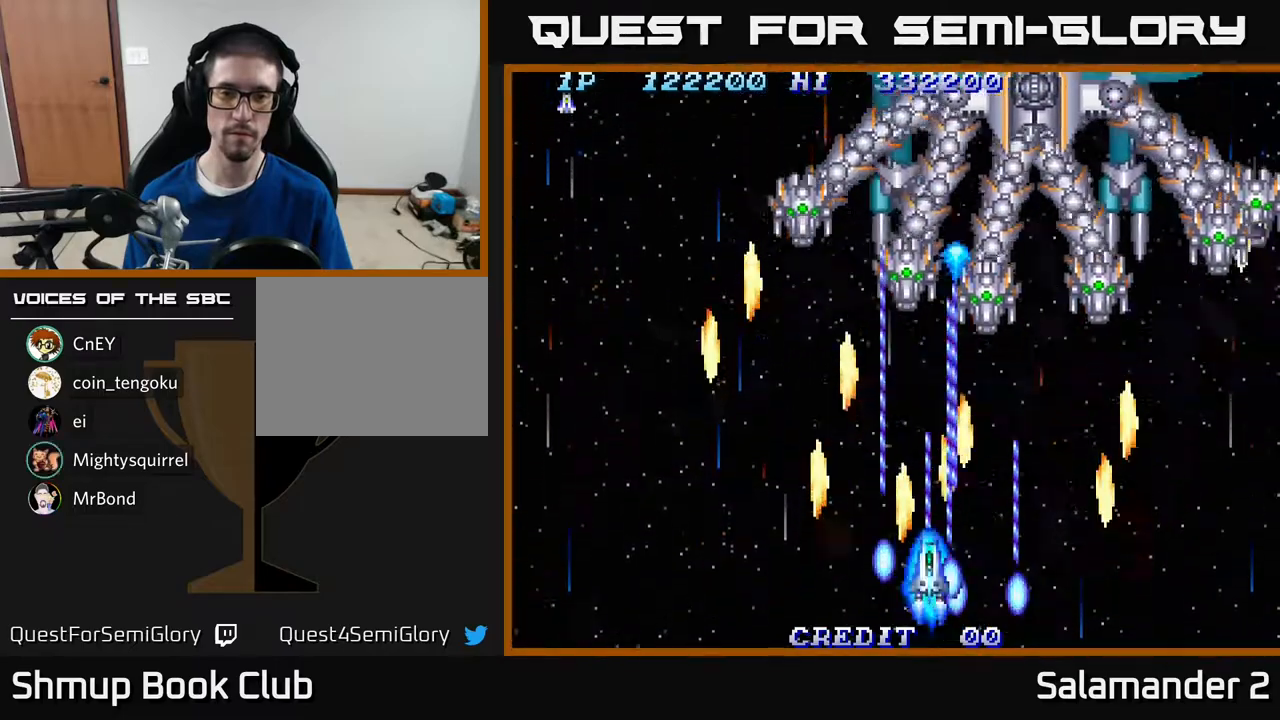
{"buttons": ["A"], "right_stick": "center", "events": [[250, "DPAD_DOWN", "up"], [417, "DPAD_RIGHT", "up"]]}
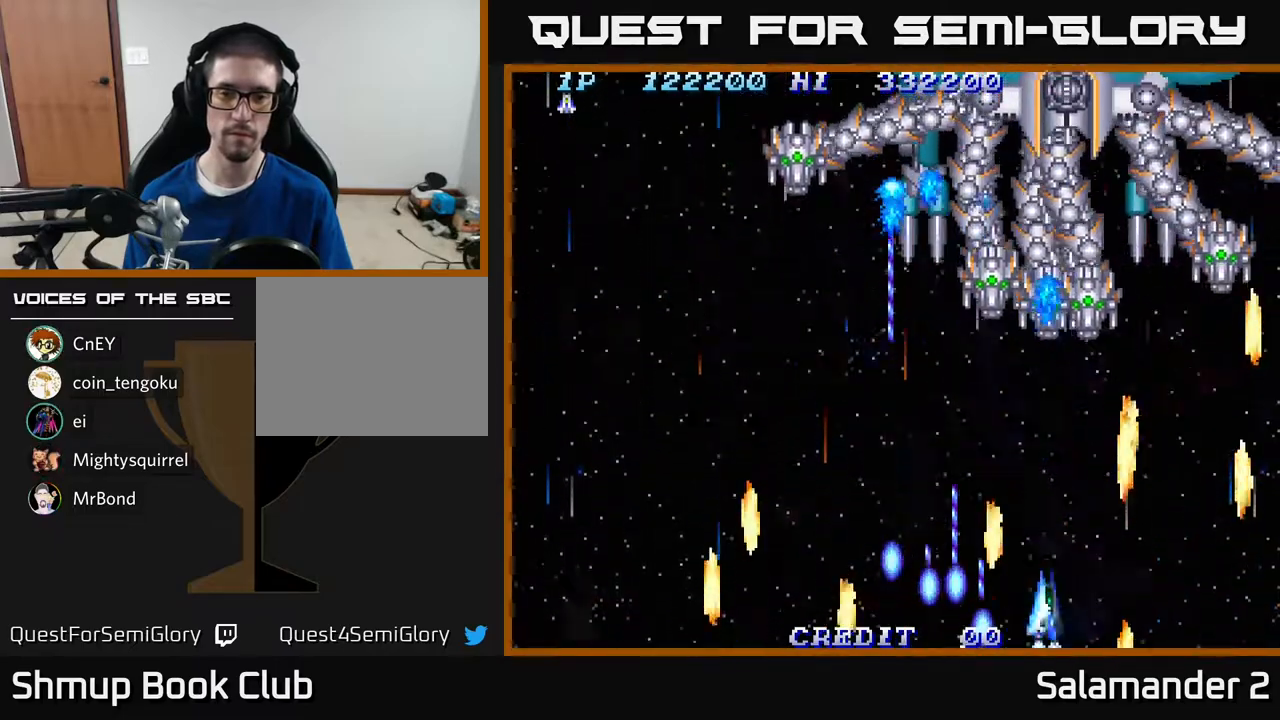
{"buttons": ["A", "DPAD_LEFT"], "right_stick": "center", "events": [[450, "DPAD_LEFT", "down"]]}
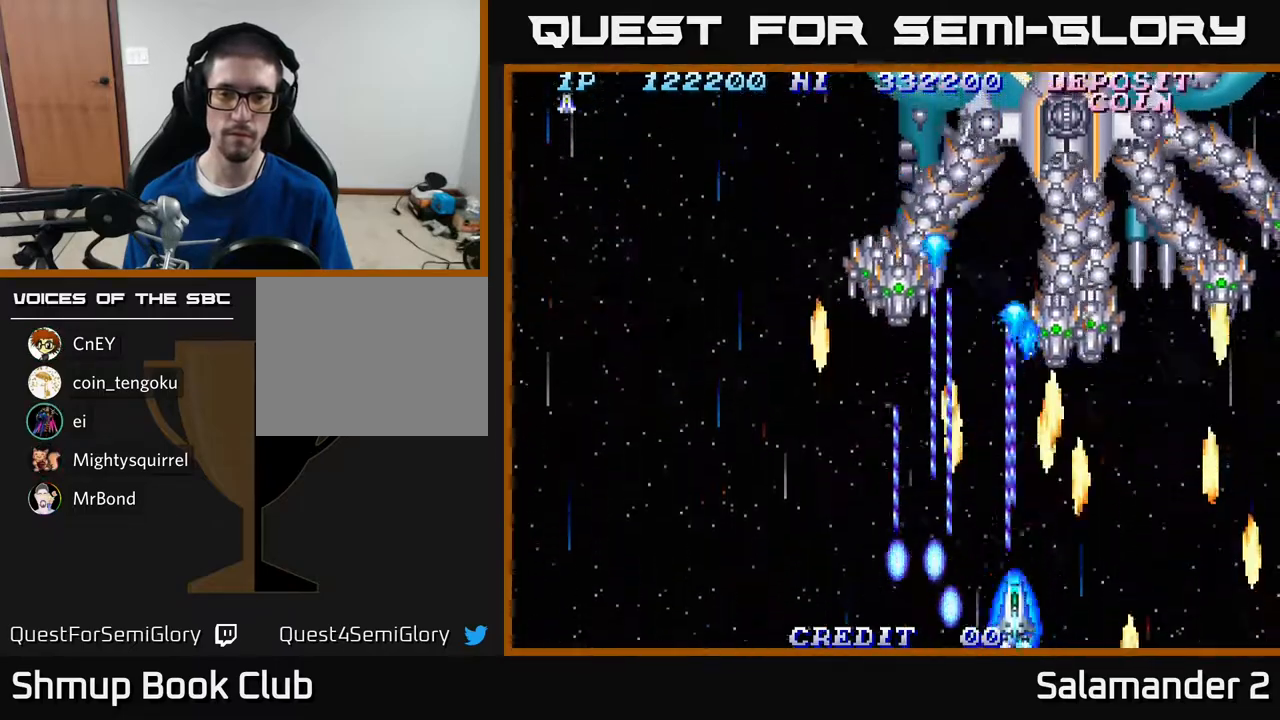
{"buttons": ["A"], "right_stick": "center", "events": [[83, "DPAD_DOWN", "down"], [100, "DPAD_LEFT", "up"], [117, "DPAD_RIGHT", "down"], [183, "DPAD_DOWN", "up"], [200, "DPAD_RIGHT", "up"]]}
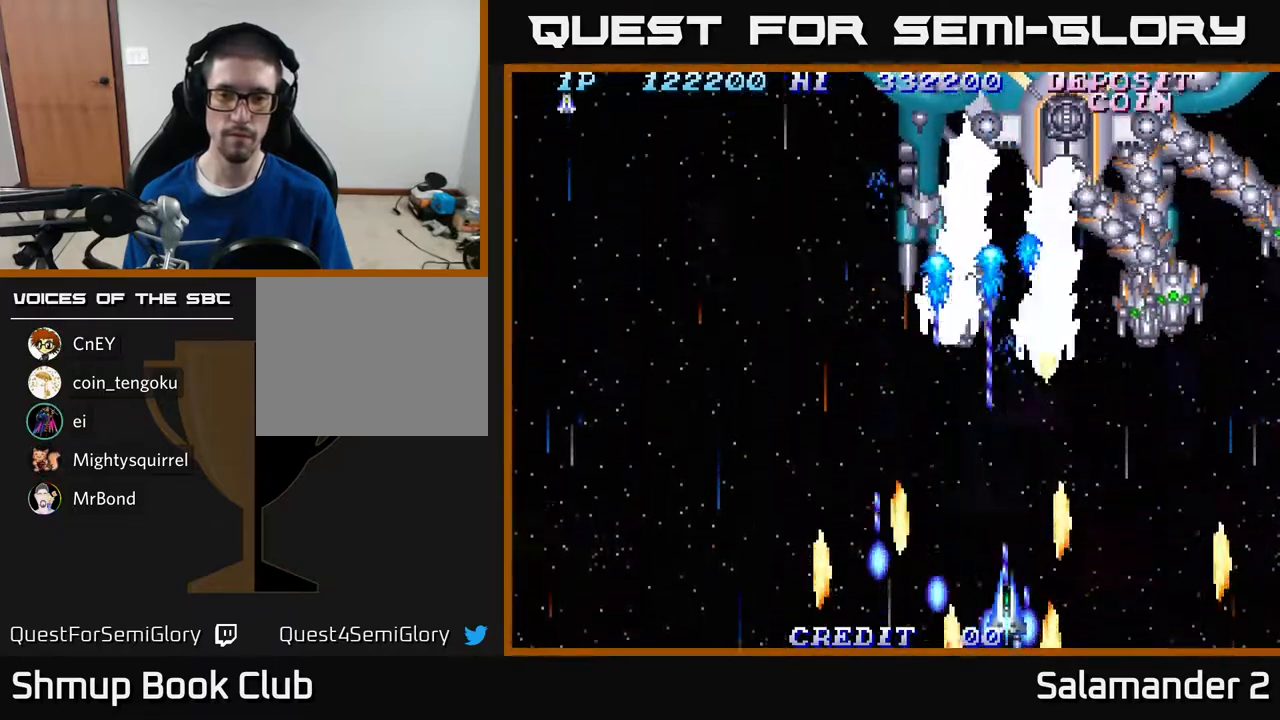
{"buttons": ["A"], "right_stick": "center", "events": [[200, "DPAD_UP", "down"], [317, "DPAD_UP", "up"]]}
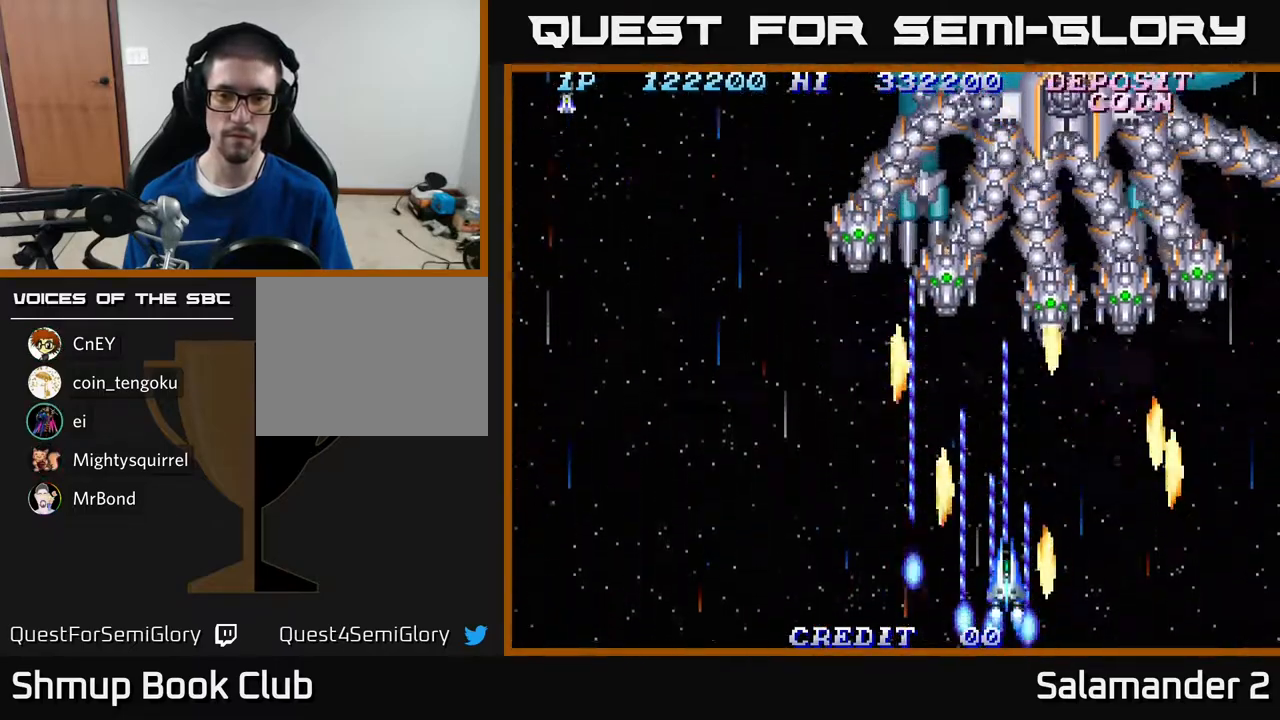
{"buttons": ["A"], "right_stick": "center", "events": []}
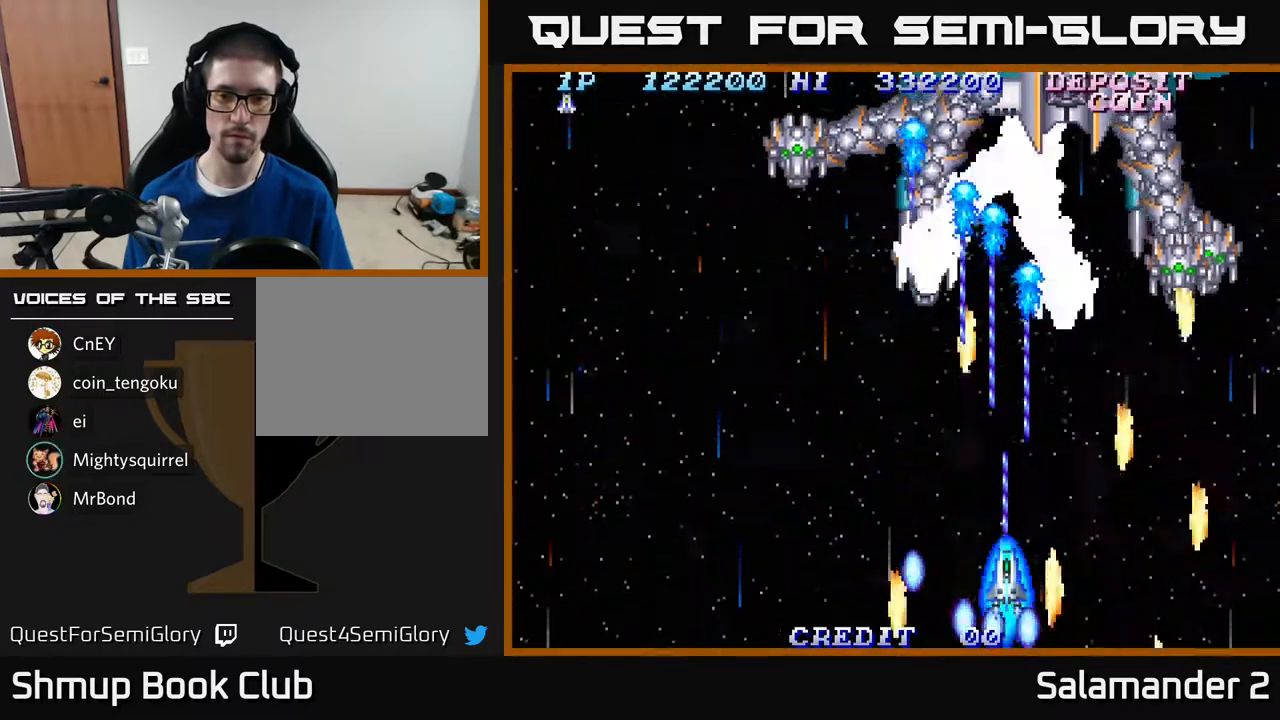
{"buttons": ["A"], "right_stick": "center", "events": [[333, "DPAD_RIGHT", "down"], [433, "DPAD_RIGHT", "up"]]}
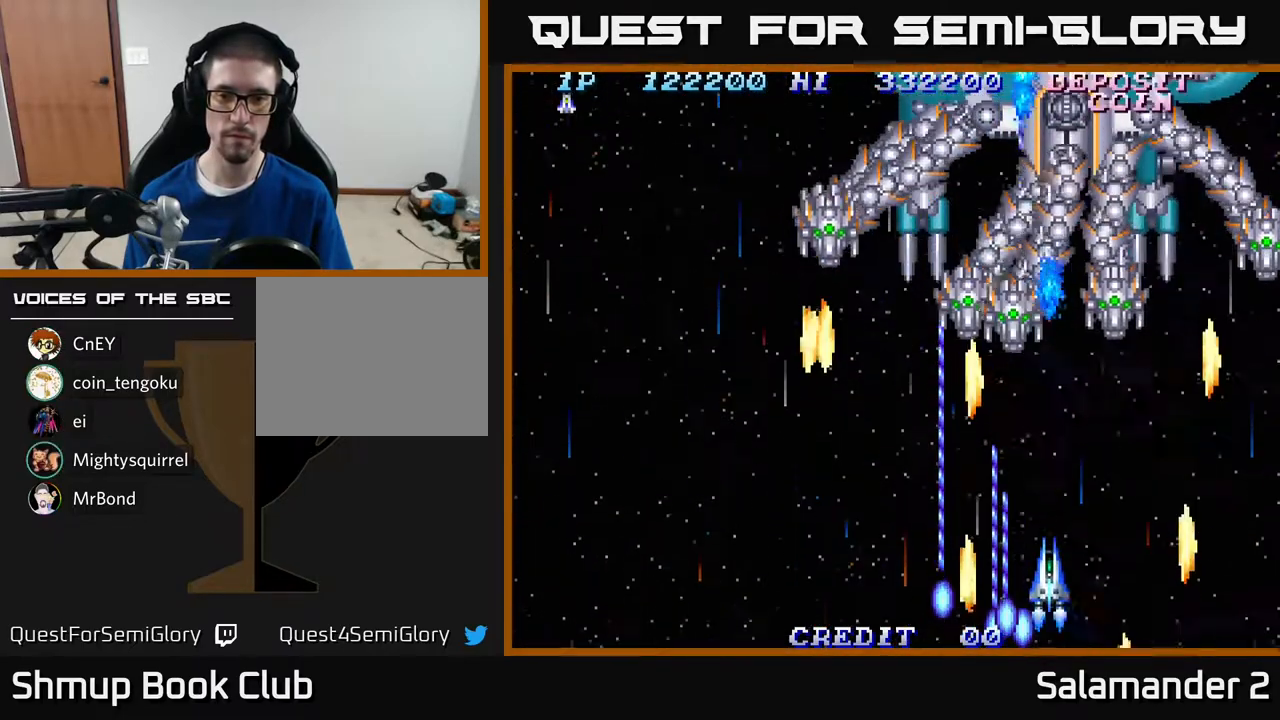
{"buttons": ["A"], "right_stick": "center", "events": []}
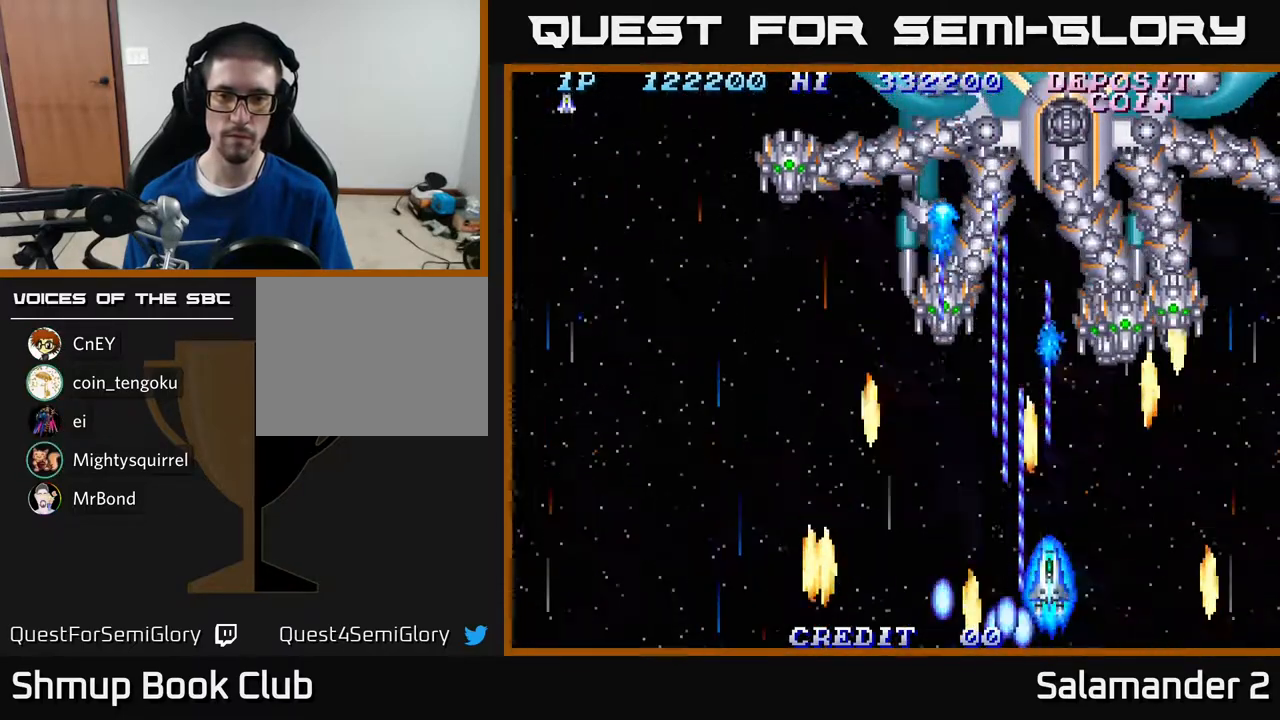
{"buttons": ["A"], "right_stick": "center", "events": [[117, "DPAD_LEFT", "down"], [350, "DPAD_LEFT", "up"]]}
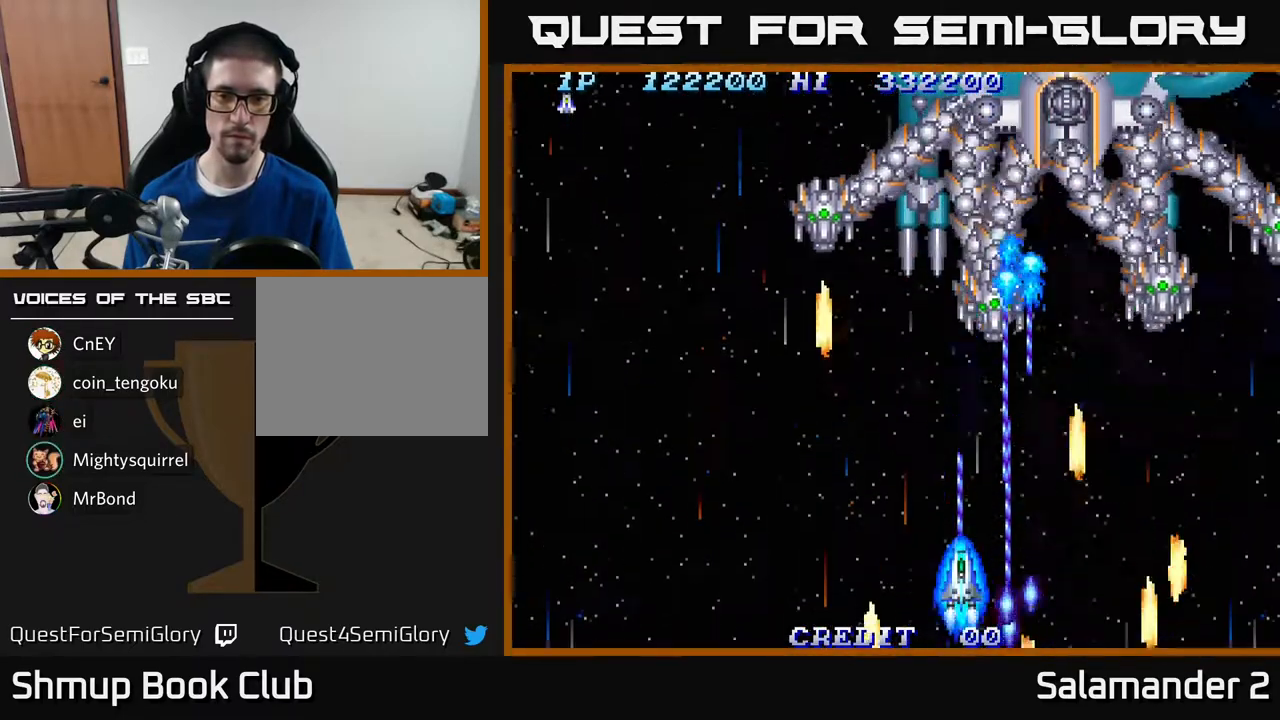
{"buttons": ["A"], "right_stick": "center", "events": []}
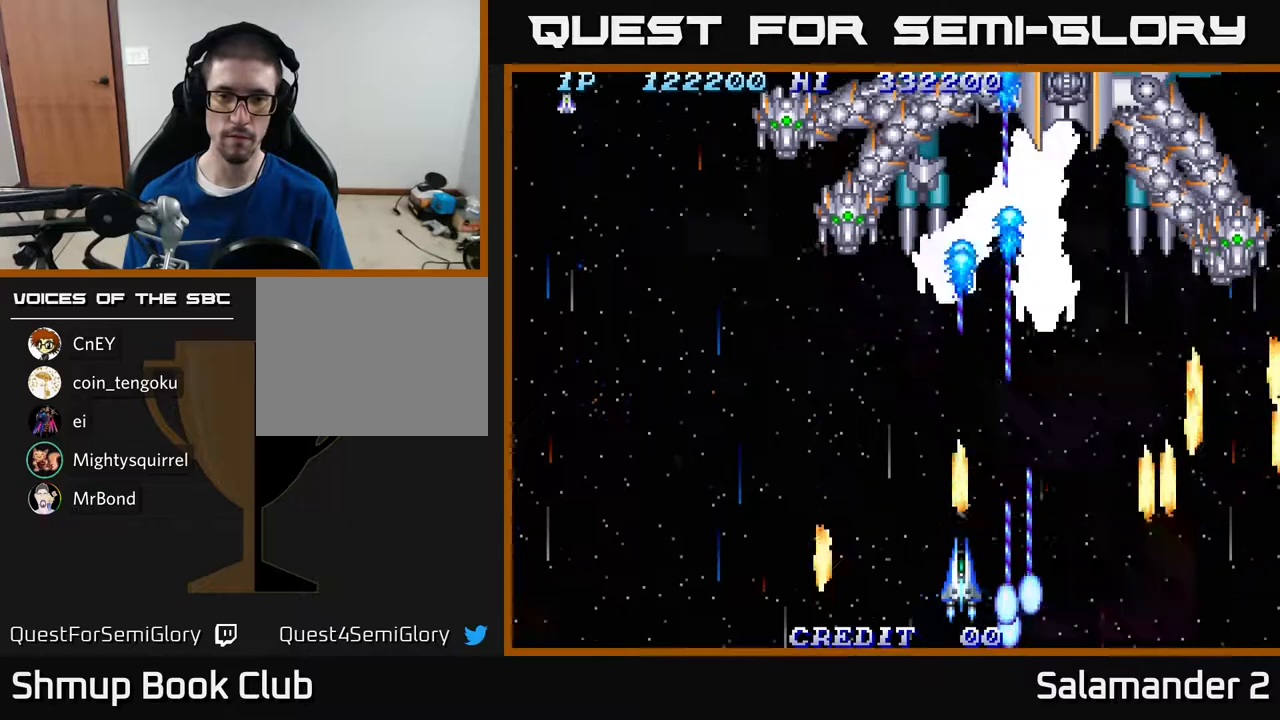
{"buttons": ["A"], "right_stick": "center", "events": [[50, "DPAD_LEFT", "down"], [267, "DPAD_LEFT", "up"]]}
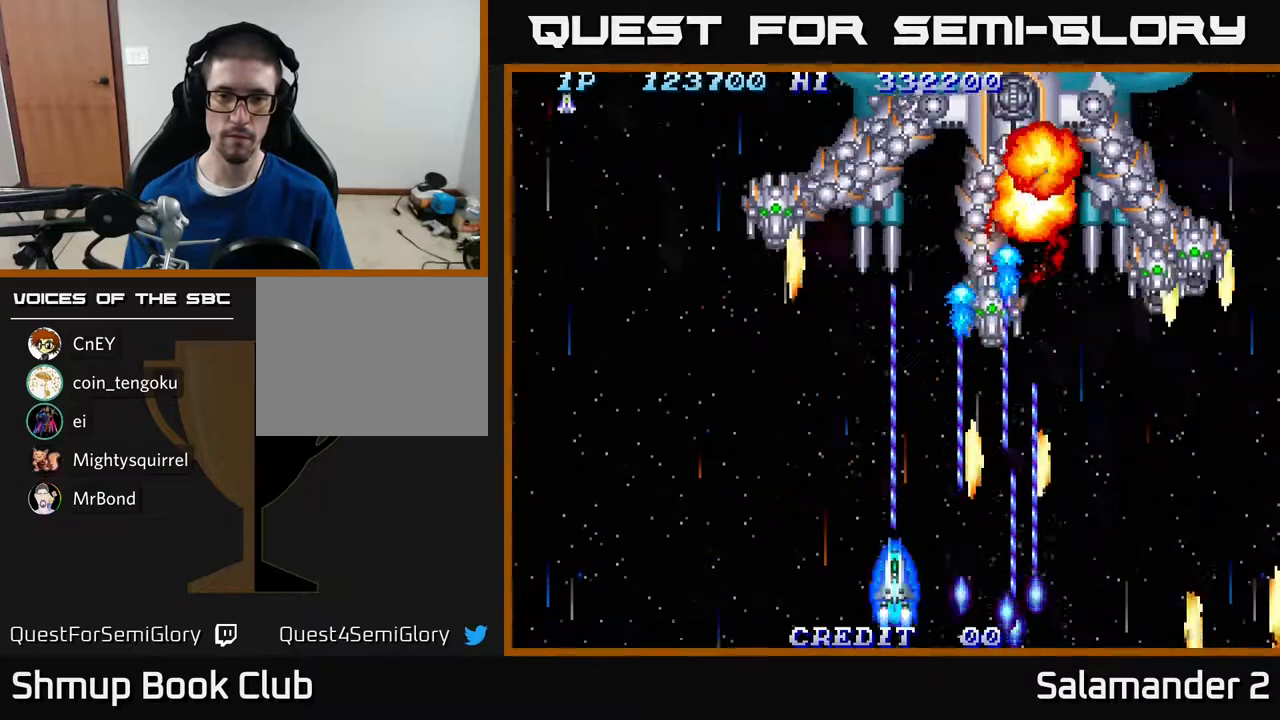
{"buttons": ["A"], "right_stick": "center", "events": []}
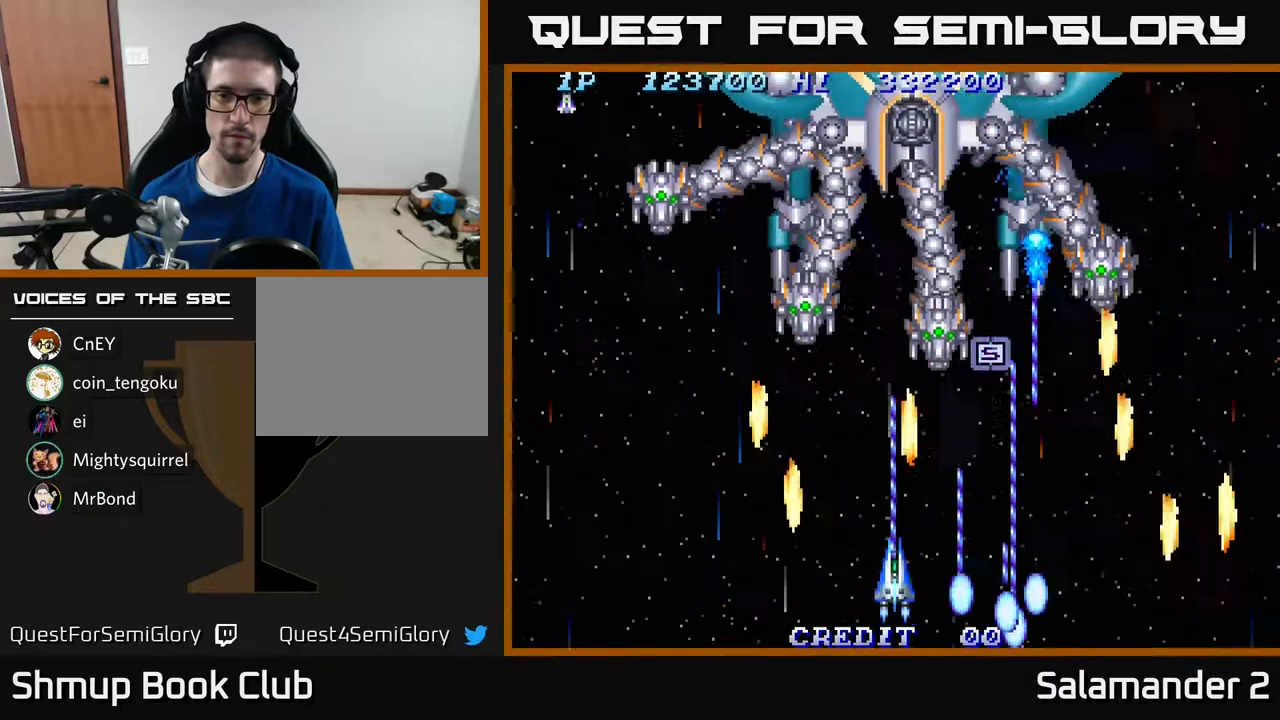
{"buttons": ["A"], "right_stick": "center", "events": [[250, "DPAD_LEFT", "down"], [383, "DPAD_LEFT", "up"]]}
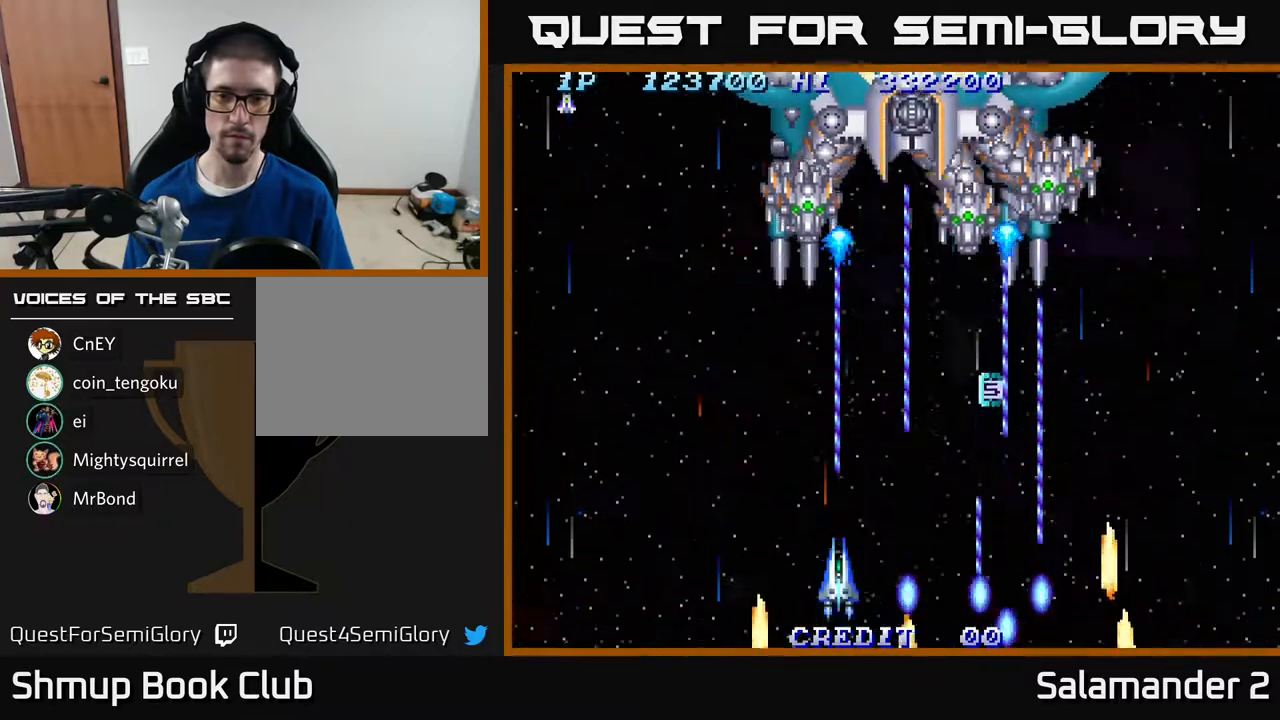
{"buttons": ["A"], "right_stick": "center", "events": []}
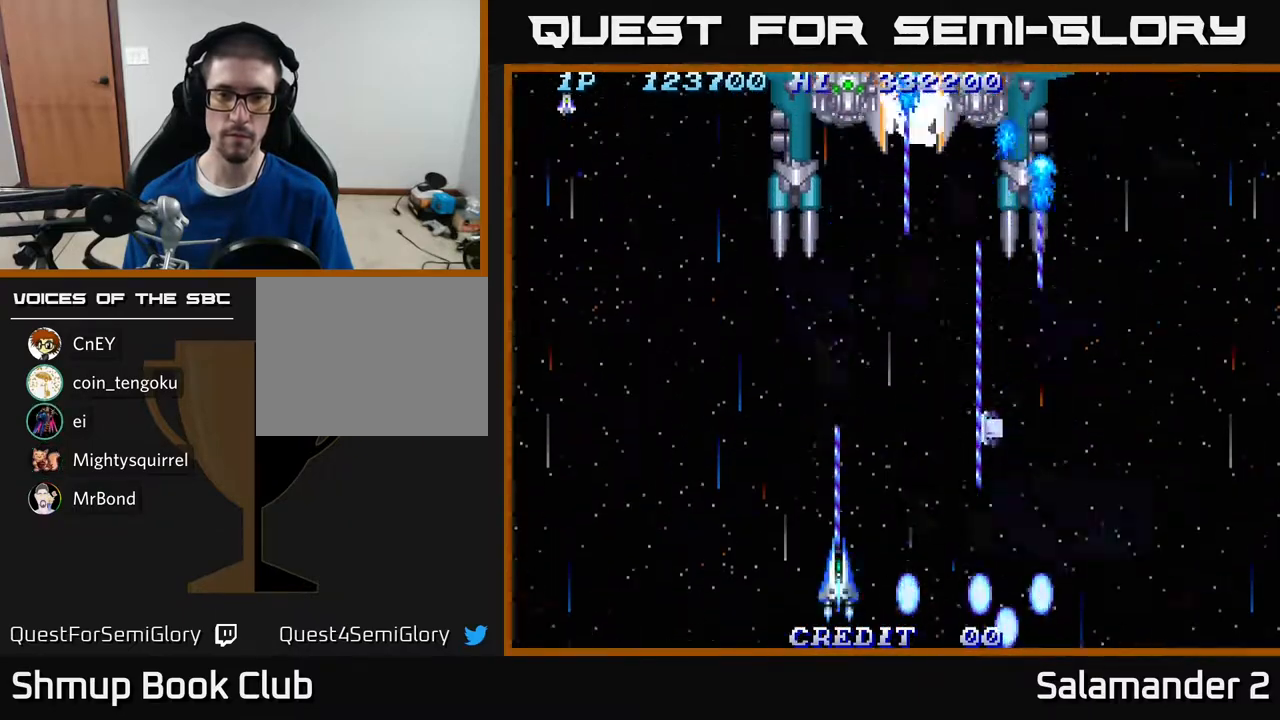
{"buttons": ["A", "DPAD_UP", "DPAD_RIGHT"], "right_stick": "center", "events": [[167, "DPAD_UP", "down"], [250, "DPAD_RIGHT", "down"], [283, "DPAD_UP", "up"], [483, "DPAD_UP", "down"]]}
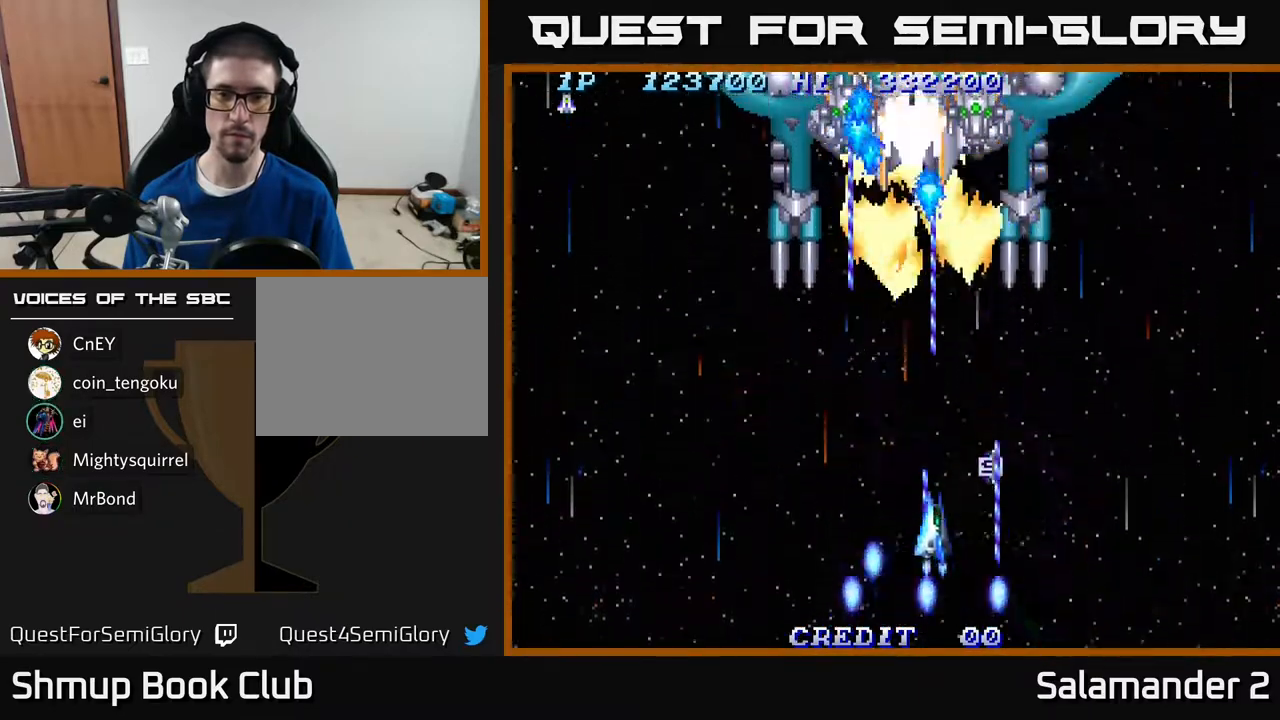
{"buttons": ["A", "DPAD_DOWN"], "right_stick": "center", "events": [[200, "DPAD_RIGHT", "up"], [250, "DPAD_LEFT", "down"], [267, "DPAD_UP", "up"], [383, "DPAD_DOWN", "down"], [400, "DPAD_LEFT", "up"]]}
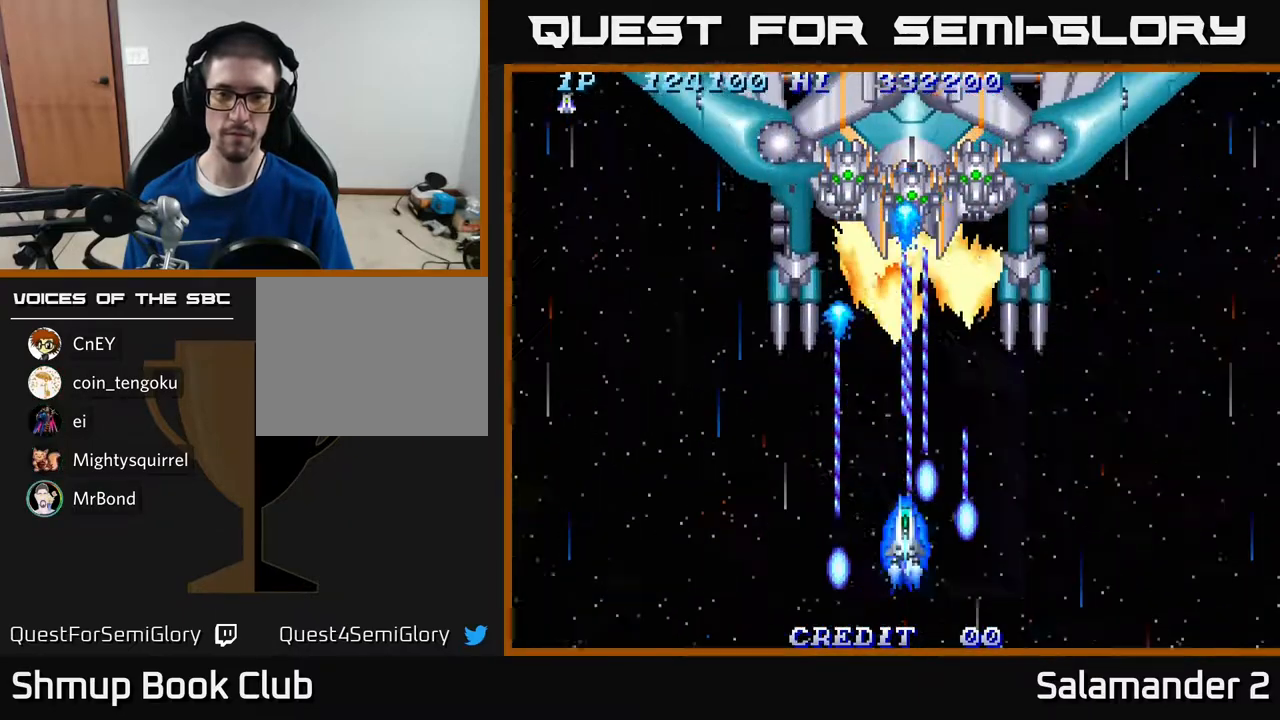
{"buttons": ["A"], "right_stick": "center", "events": [[150, "DPAD_DOWN", "up"], [300, "DPAD_RIGHT", "down"], [383, "DPAD_RIGHT", "up"]]}
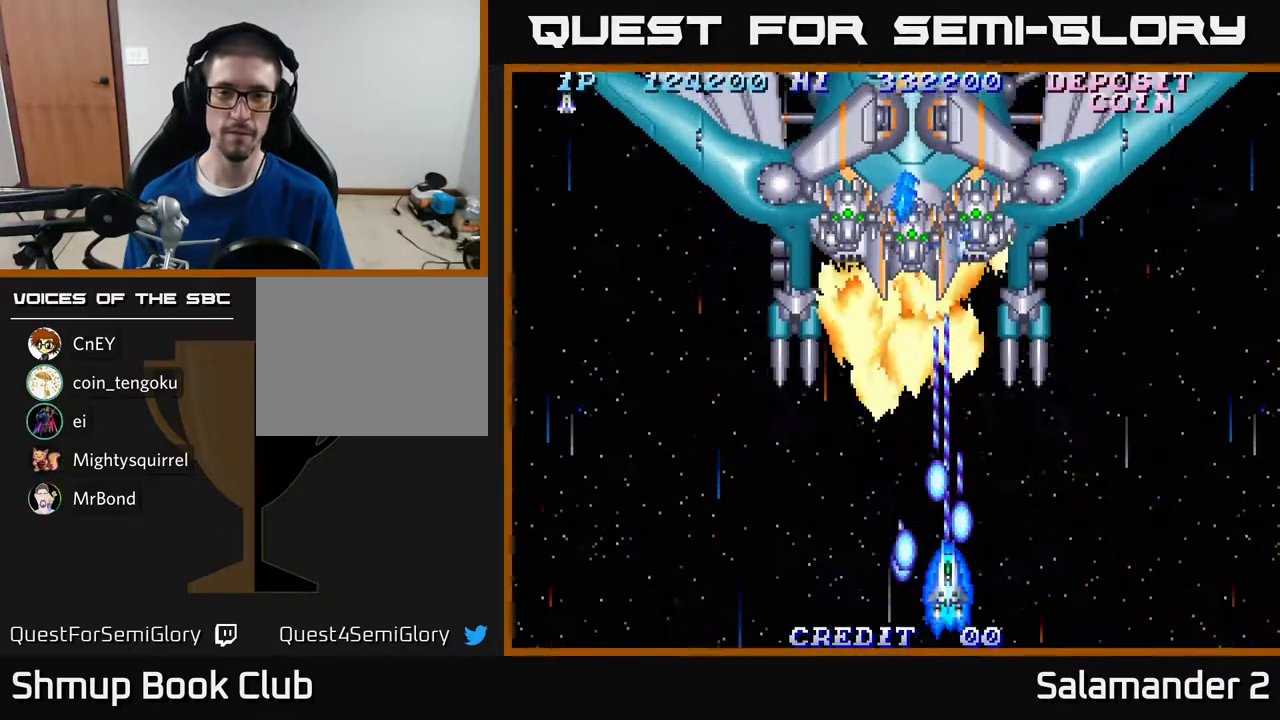
{"buttons": ["A"], "right_stick": "center", "events": []}
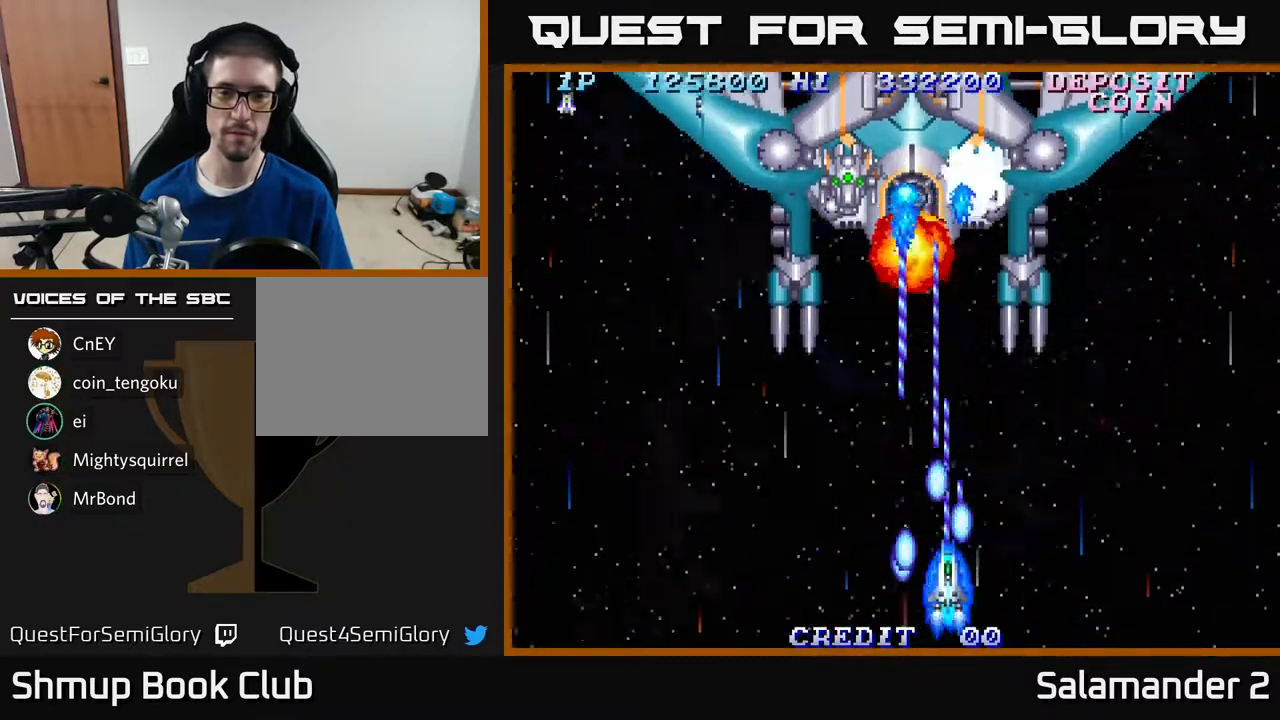
{"buttons": ["A", "DPAD_UP"], "right_stick": "center", "events": [[500, "DPAD_UP", "down"]]}
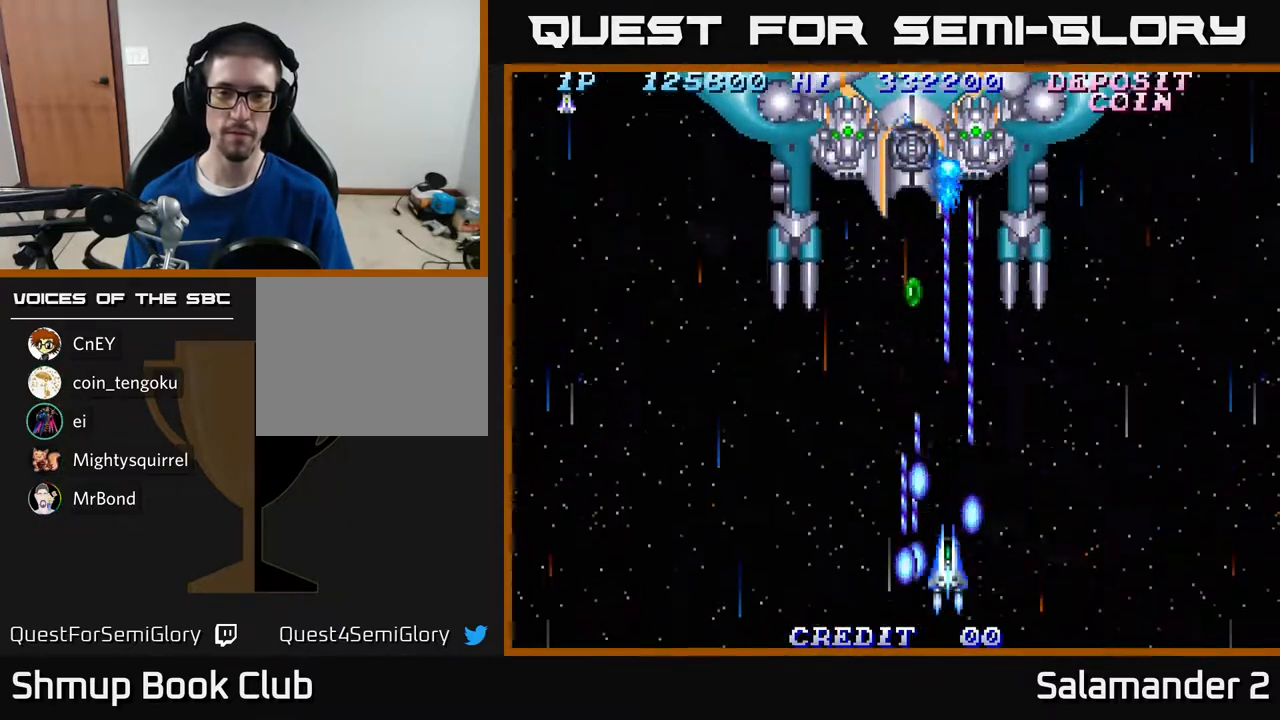
{"buttons": ["A"], "right_stick": "center", "events": [[83, "DPAD_RIGHT", "down"], [100, "DPAD_UP", "up"], [150, "DPAD_UP", "down"], [167, "DPAD_RIGHT", "up"], [367, "DPAD_UP", "up"]]}
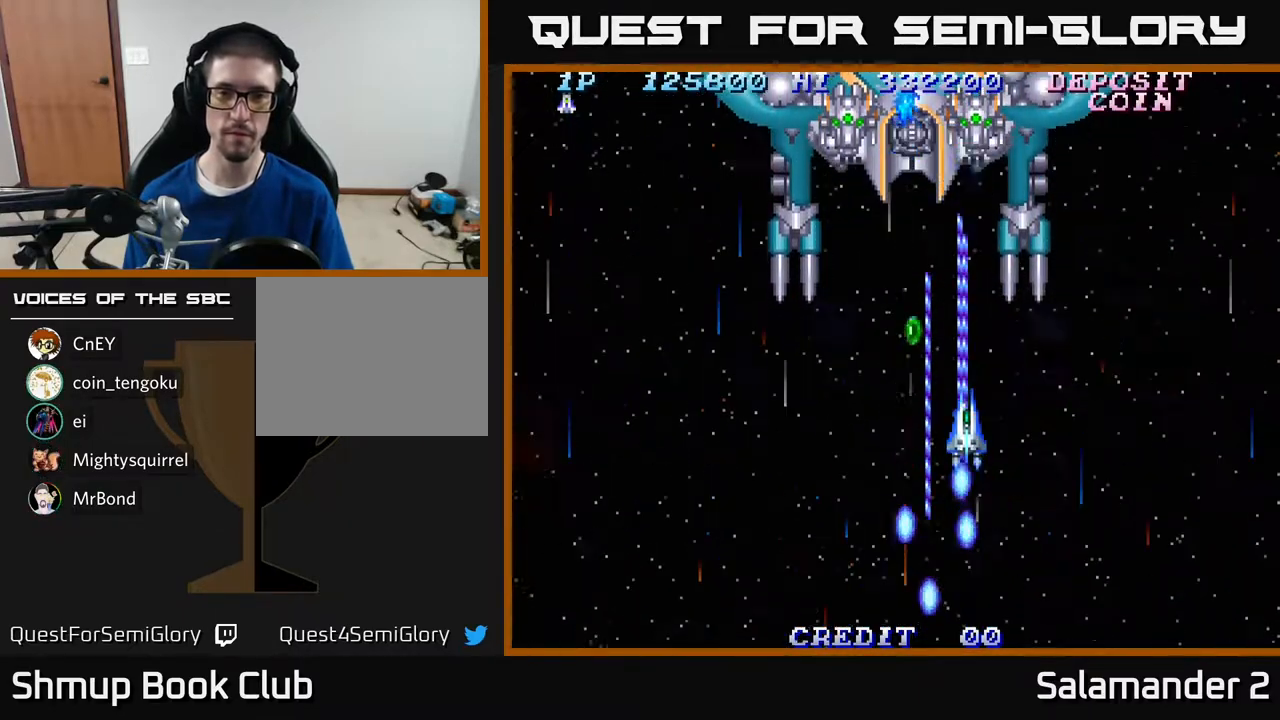
{"buttons": ["A", "DPAD_DOWN"], "right_stick": "center", "events": [[200, "DPAD_RIGHT", "down"], [233, "DPAD_DOWN", "down"], [267, "DPAD_RIGHT", "up"]]}